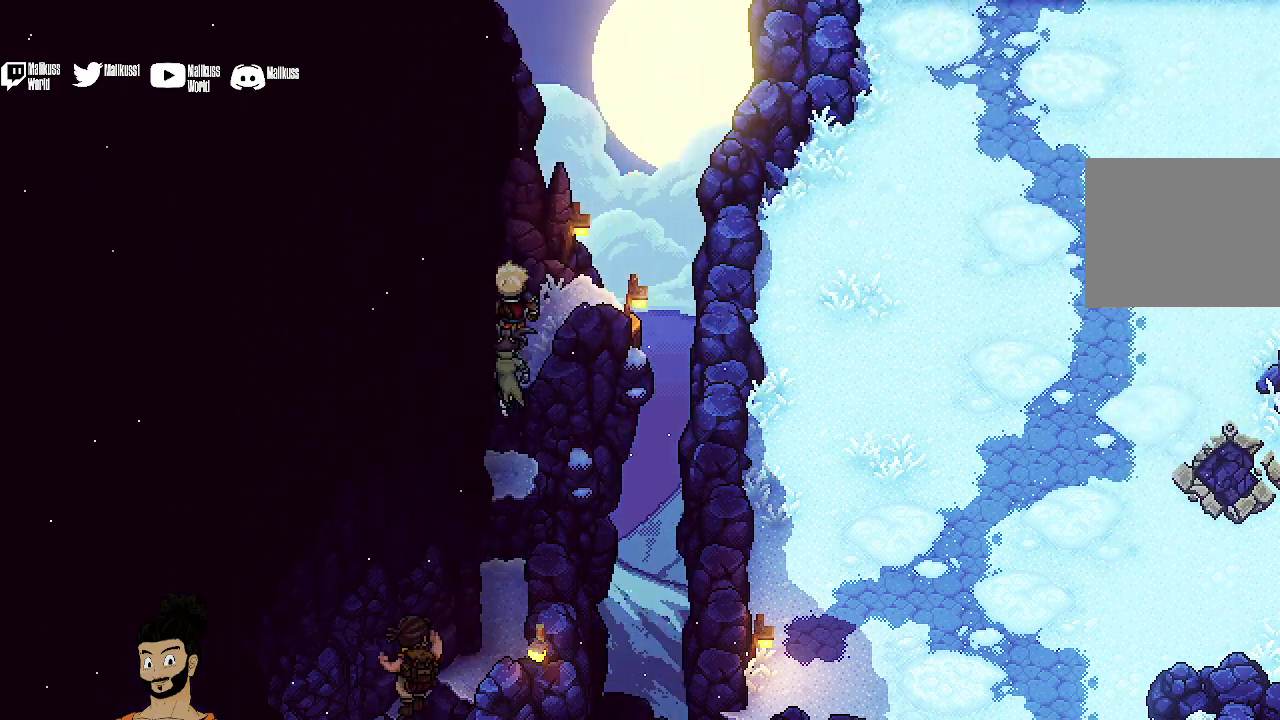
Gameplay with a controller (Xbox layout); each line is a JSON object with the inputs held at the frame after it (dt_ms = milliseconds from this image to that frame). "events" lists button and stick changes between this image and that frame as [ms after this image, input, new state], when the widget could be followed in between. Not read: L1 L3 R1 R3 right_stick.
{"dt_ms": 500, "buttons": ["A"], "left_stick": "right", "events": [[67, "A", "up"], [67, "left_stick", "up-right"], [467, "A", "down"], [467, "left_stick", "right"]]}
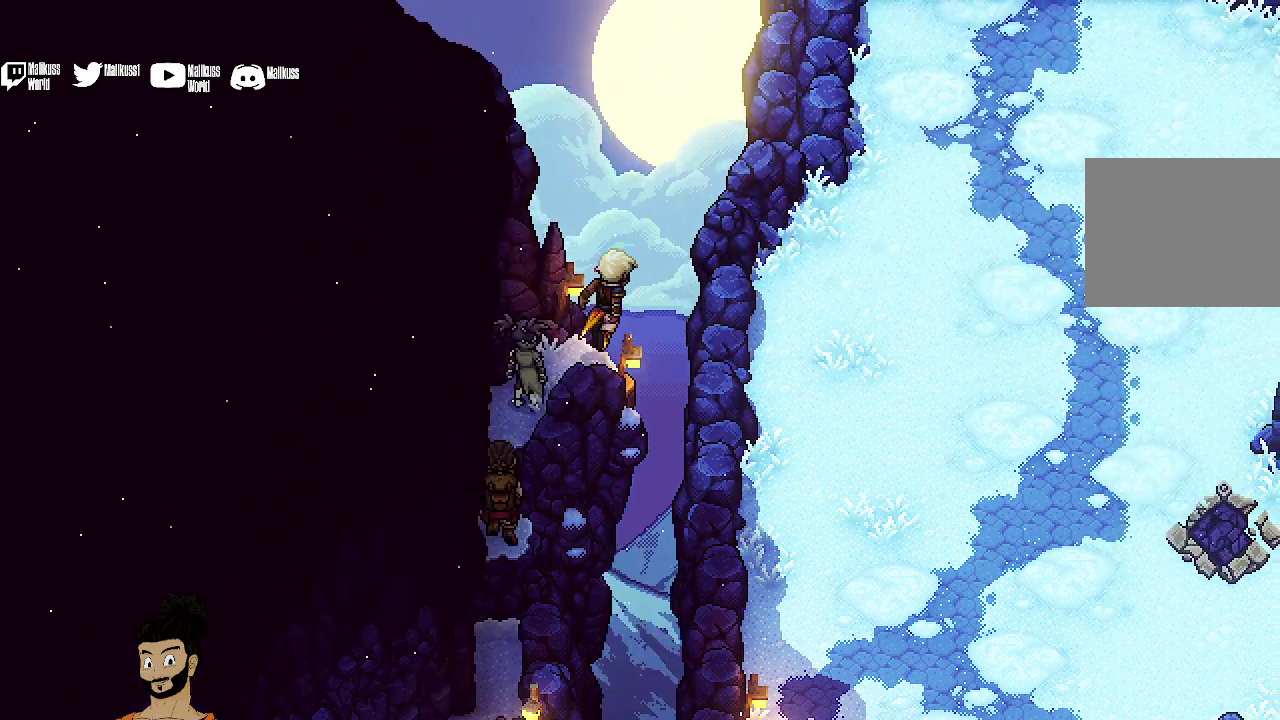
{"dt_ms": 400, "buttons": [], "left_stick": "right", "events": [[100, "A", "up"]]}
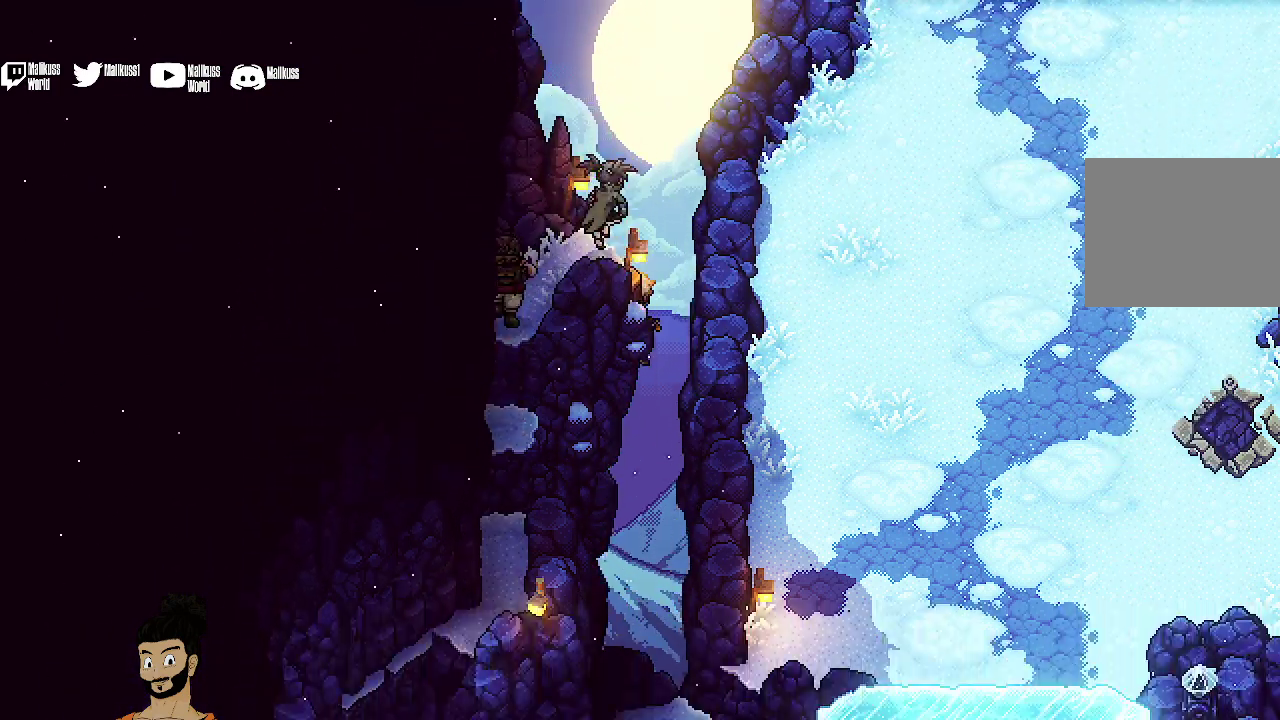
{"dt_ms": 400, "buttons": [], "left_stick": "right", "events": []}
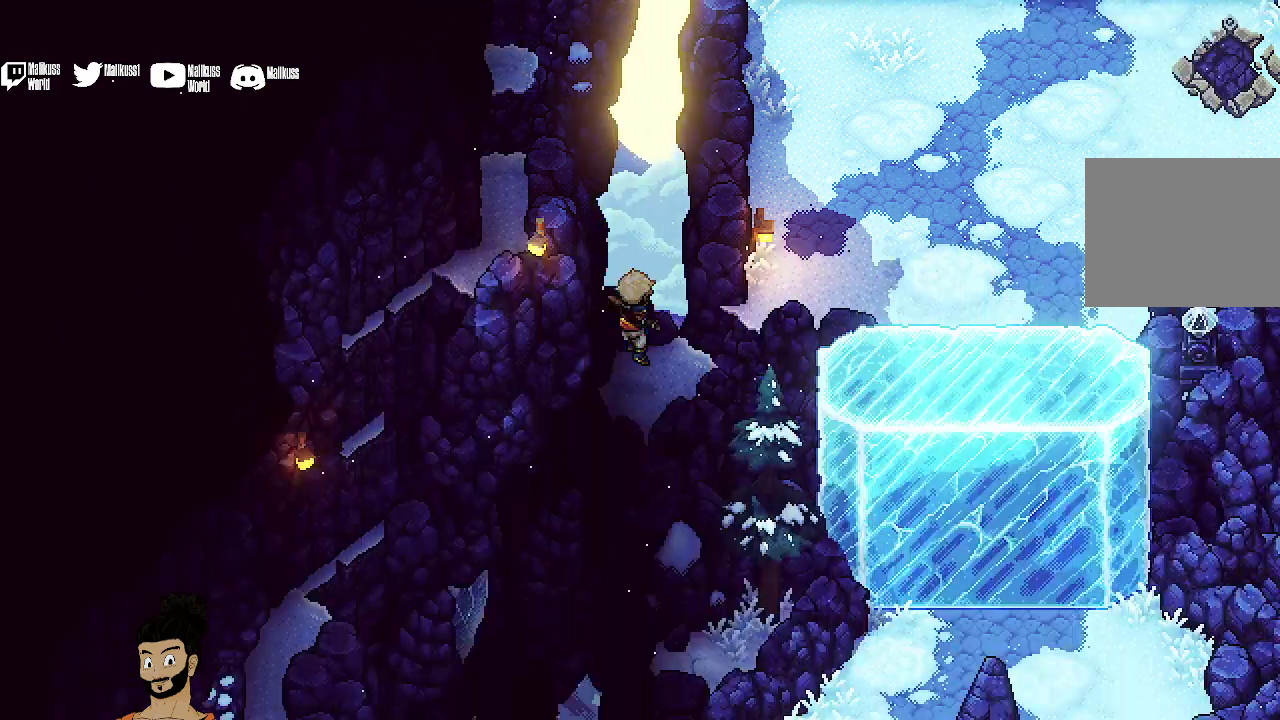
{"dt_ms": 600, "buttons": ["A"], "left_stick": "right", "events": [[533, "A", "down"]]}
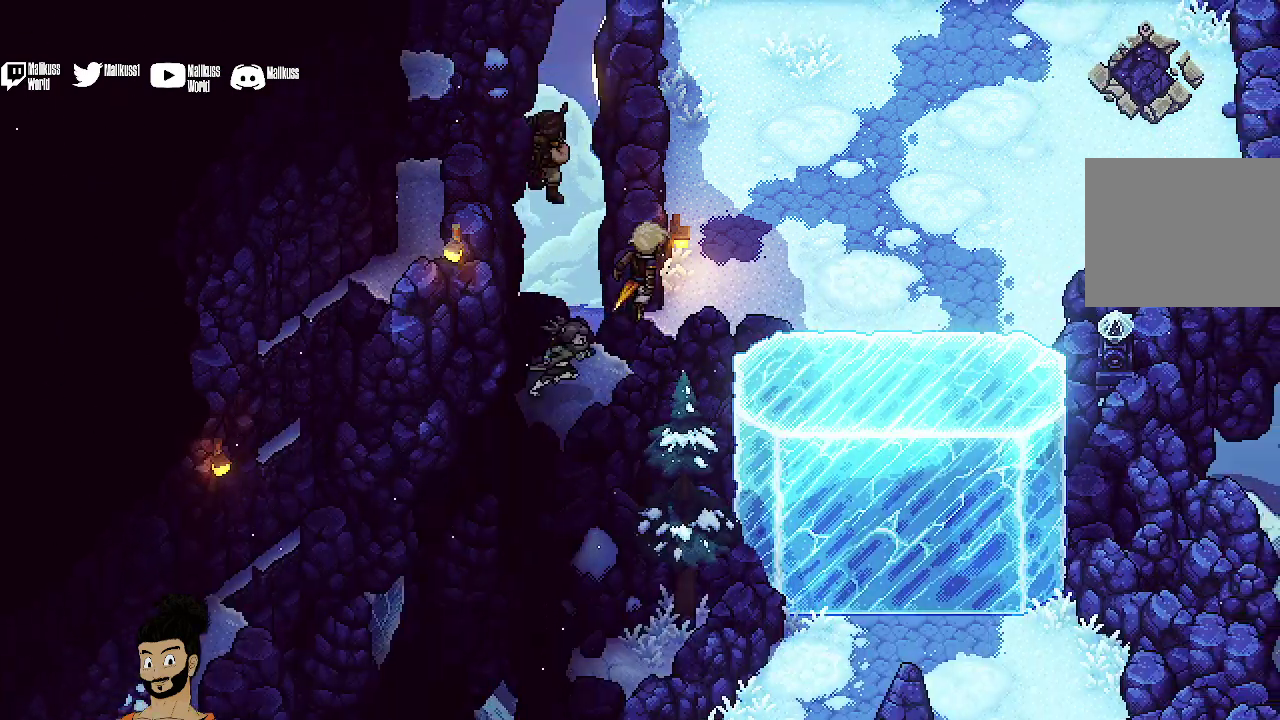
{"dt_ms": 400, "buttons": [], "left_stick": "right", "events": [[100, "A", "up"]]}
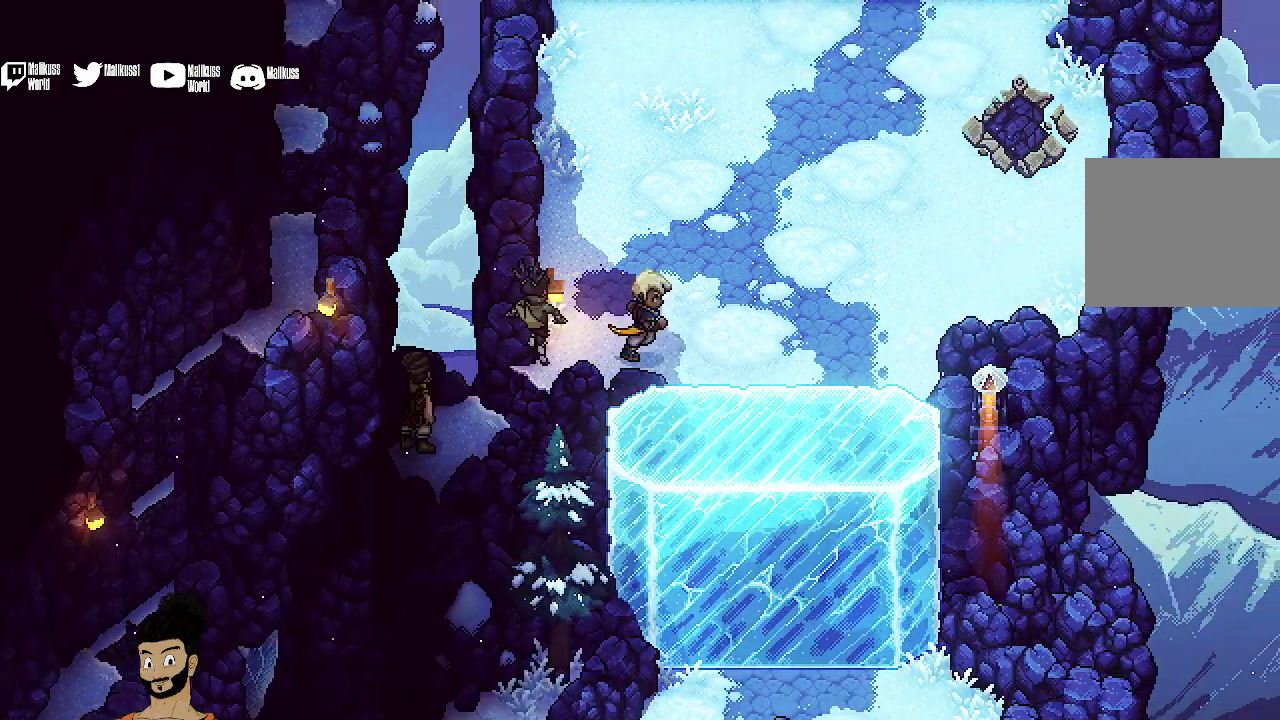
{"dt_ms": 500, "buttons": [], "left_stick": "up-right", "events": [[467, "left_stick", "up-right"]]}
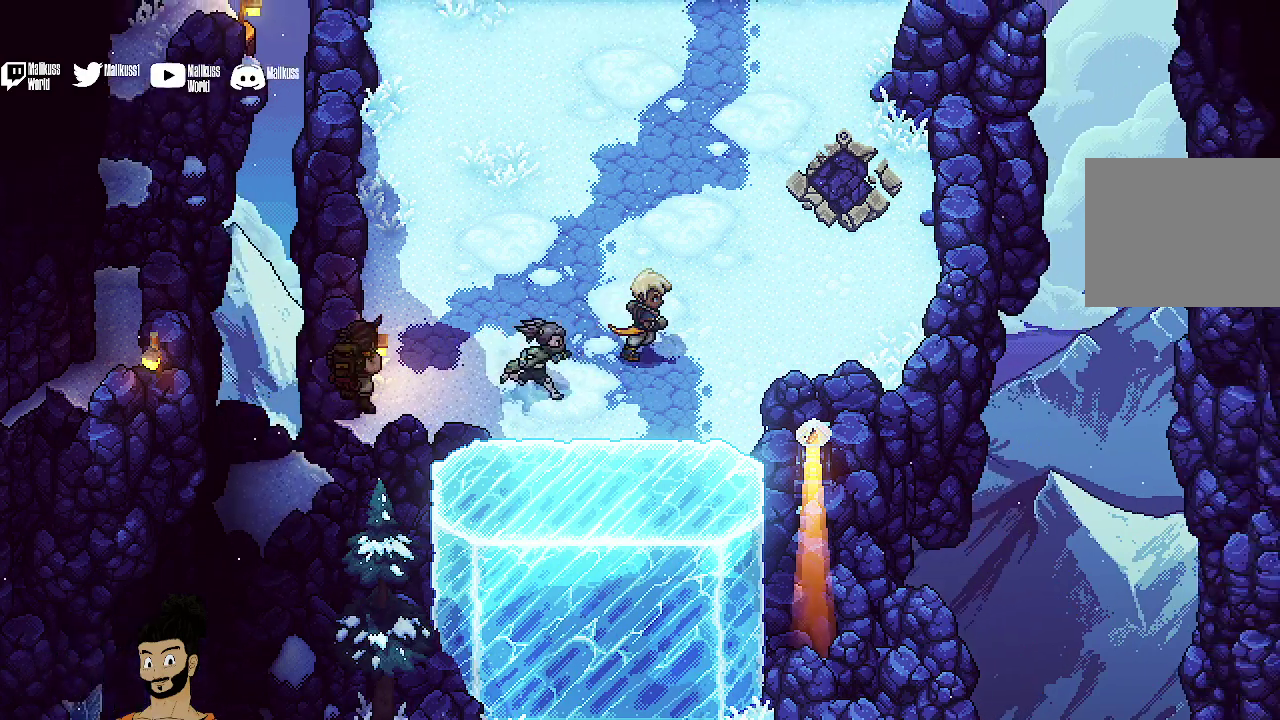
{"dt_ms": 400, "buttons": [], "left_stick": "up-right", "events": []}
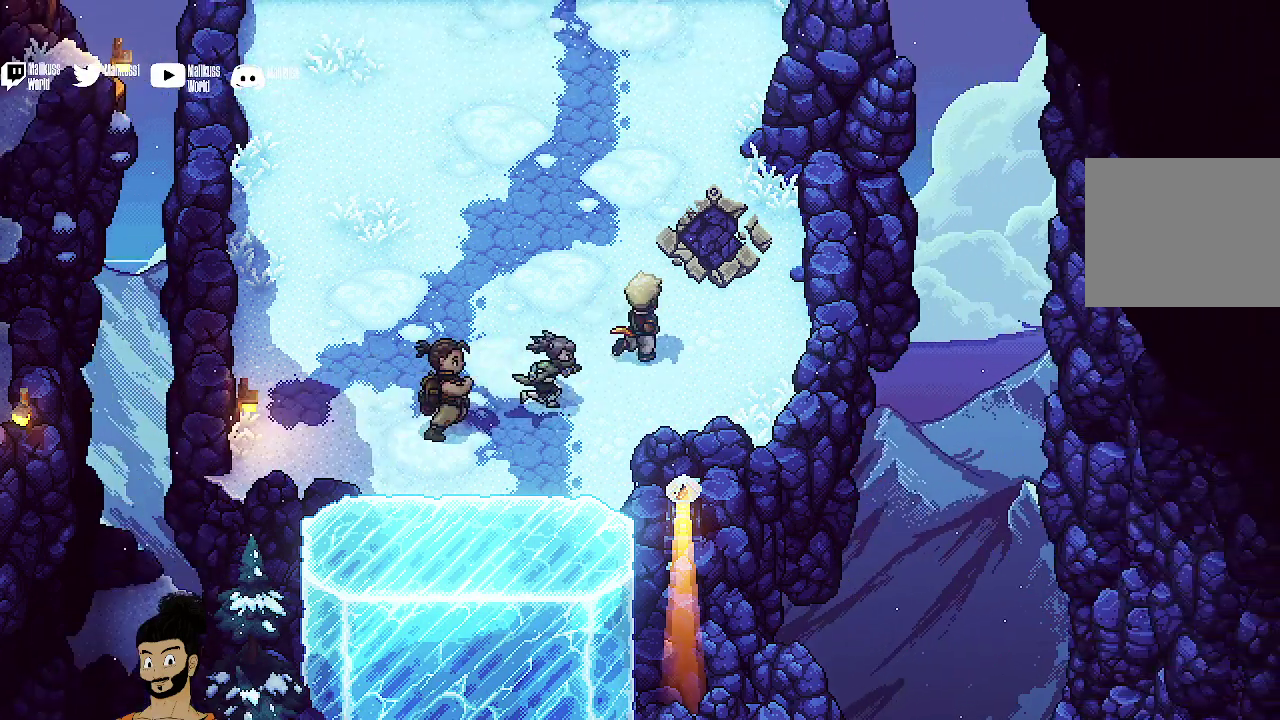
{"dt_ms": 300, "buttons": [], "left_stick": "center", "events": [[167, "left_stick", "center"]]}
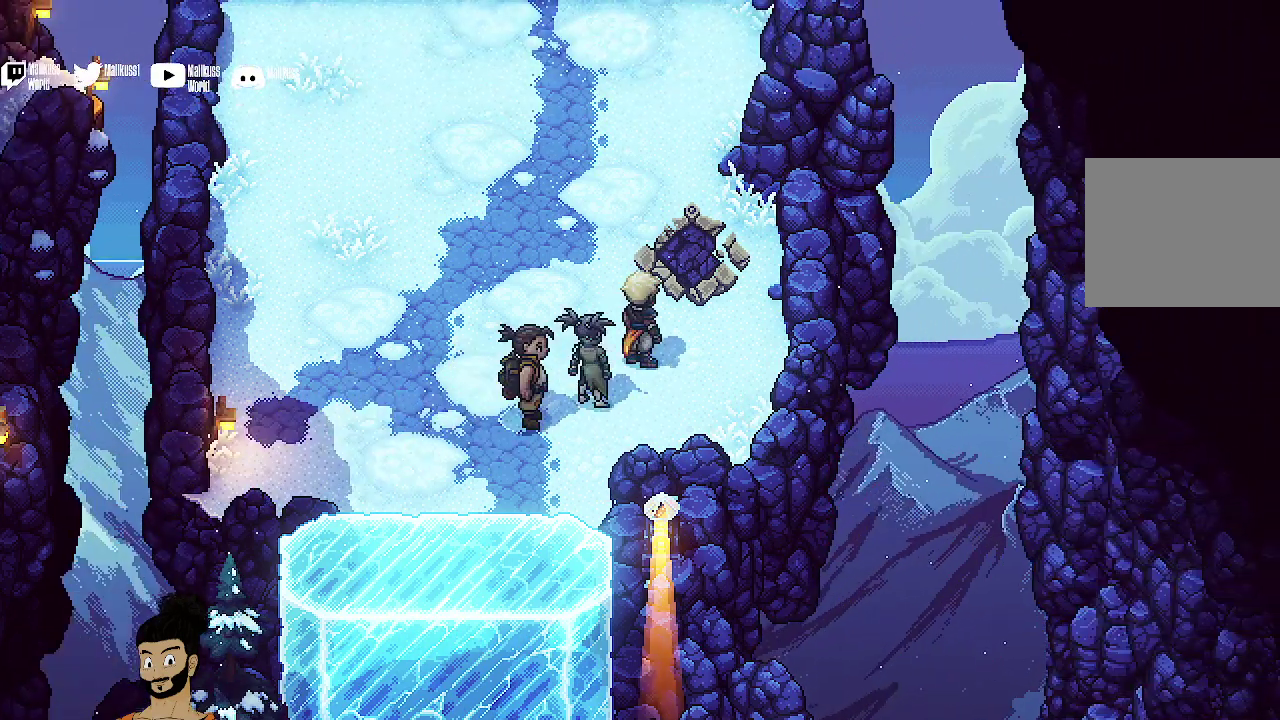
{"dt_ms": 500, "buttons": [], "left_stick": "up-right", "events": [[233, "left_stick", "left"], [433, "left_stick", "center"], [500, "left_stick", "up-right"]]}
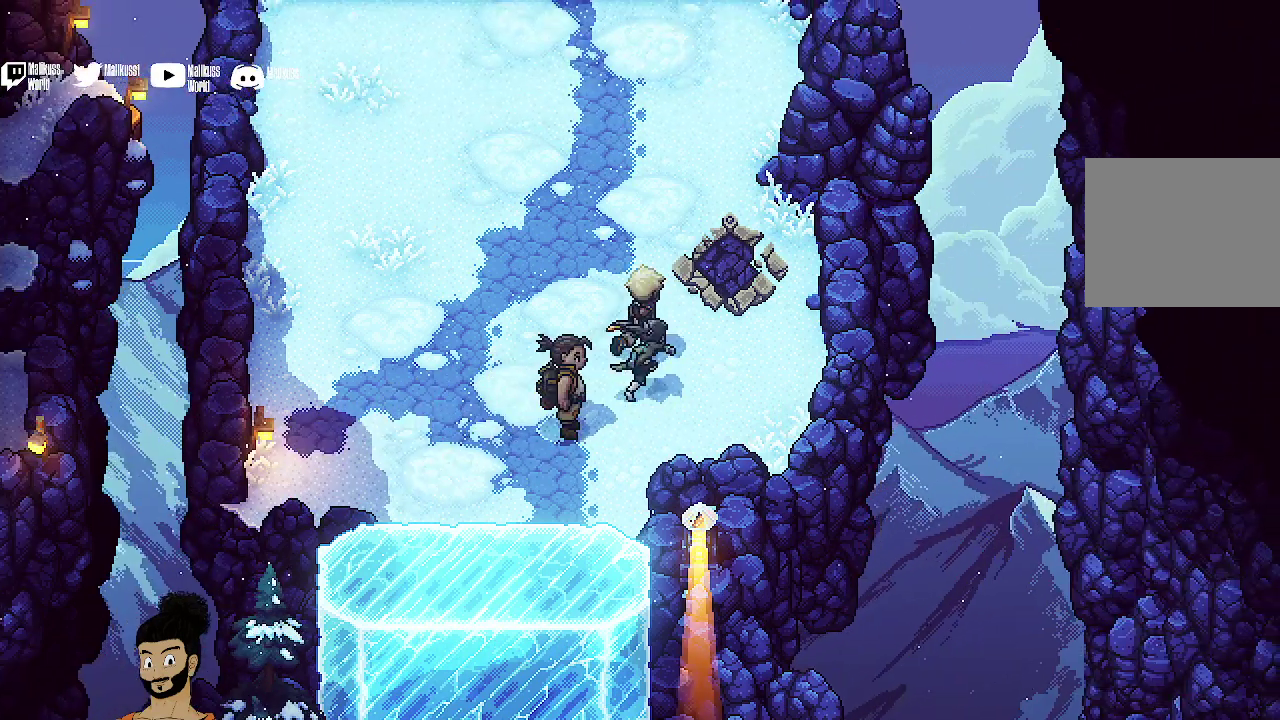
{"dt_ms": 500, "buttons": [], "left_stick": "up-right", "events": []}
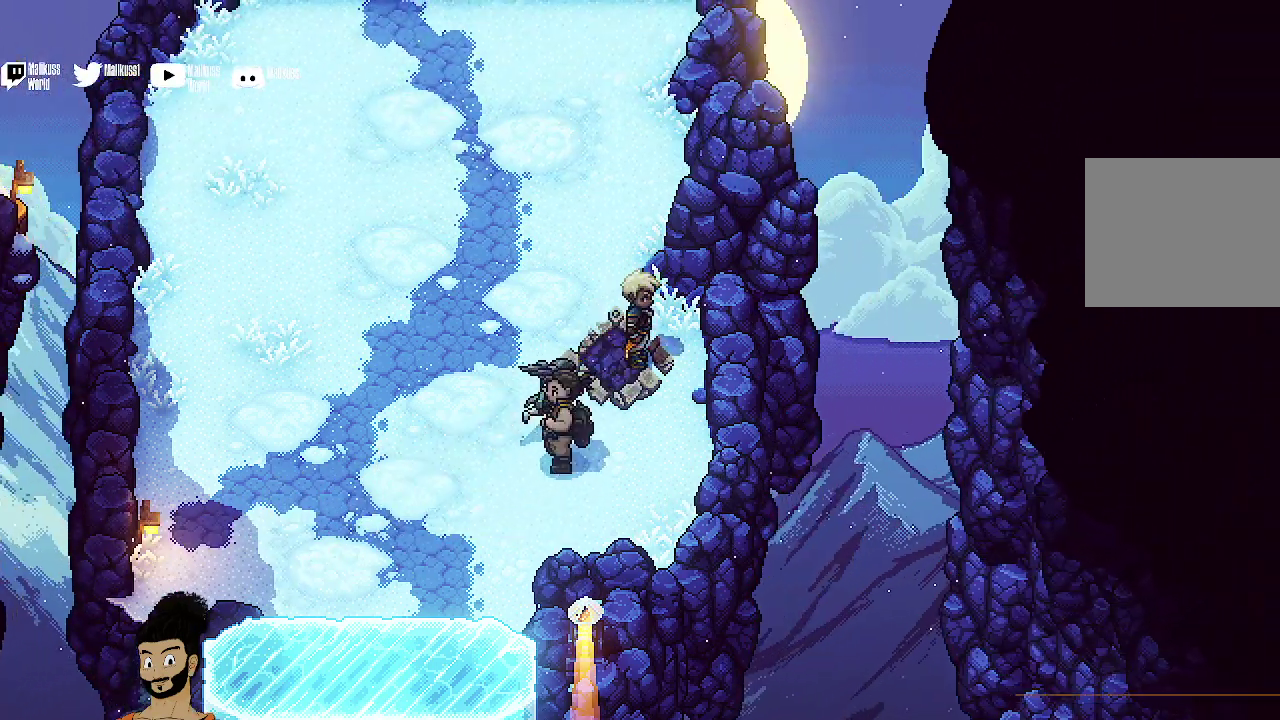
{"dt_ms": 500, "buttons": ["R2"], "left_stick": "center", "events": [[33, "left_stick", "center"], [67, "R2", "down"]]}
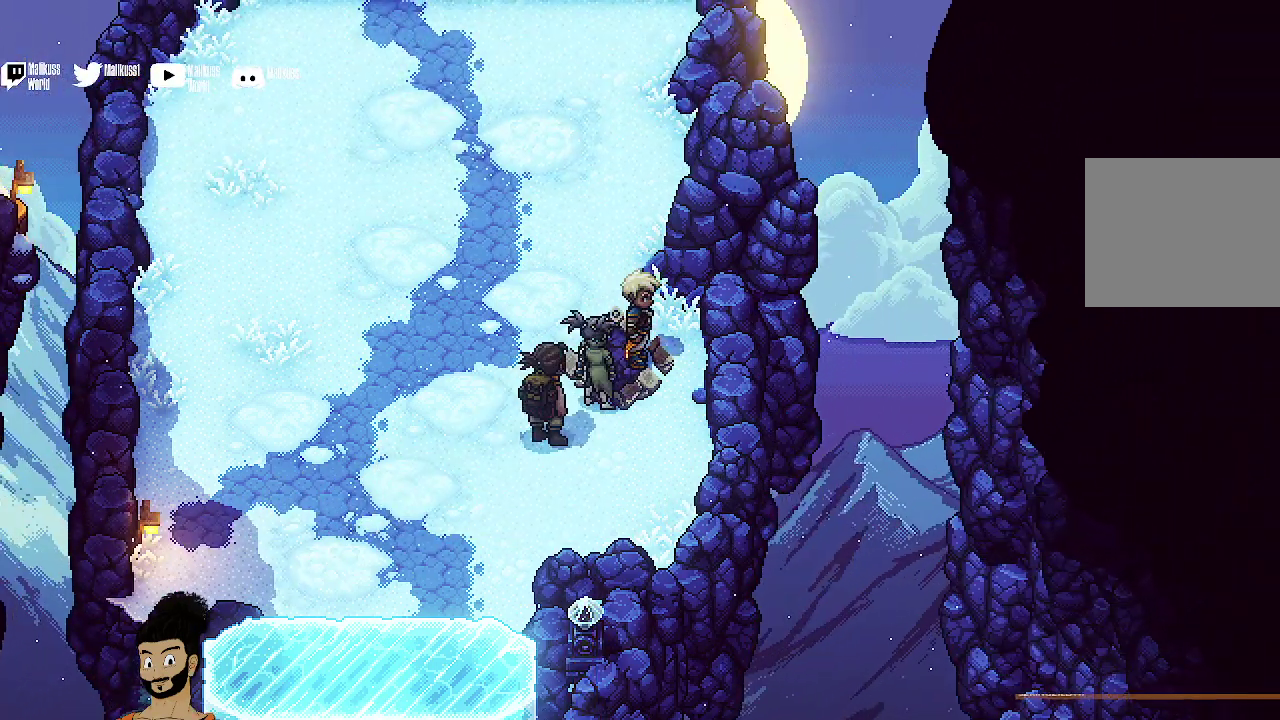
{"dt_ms": 500, "buttons": [], "left_stick": "center", "events": [[267, "R2", "up"]]}
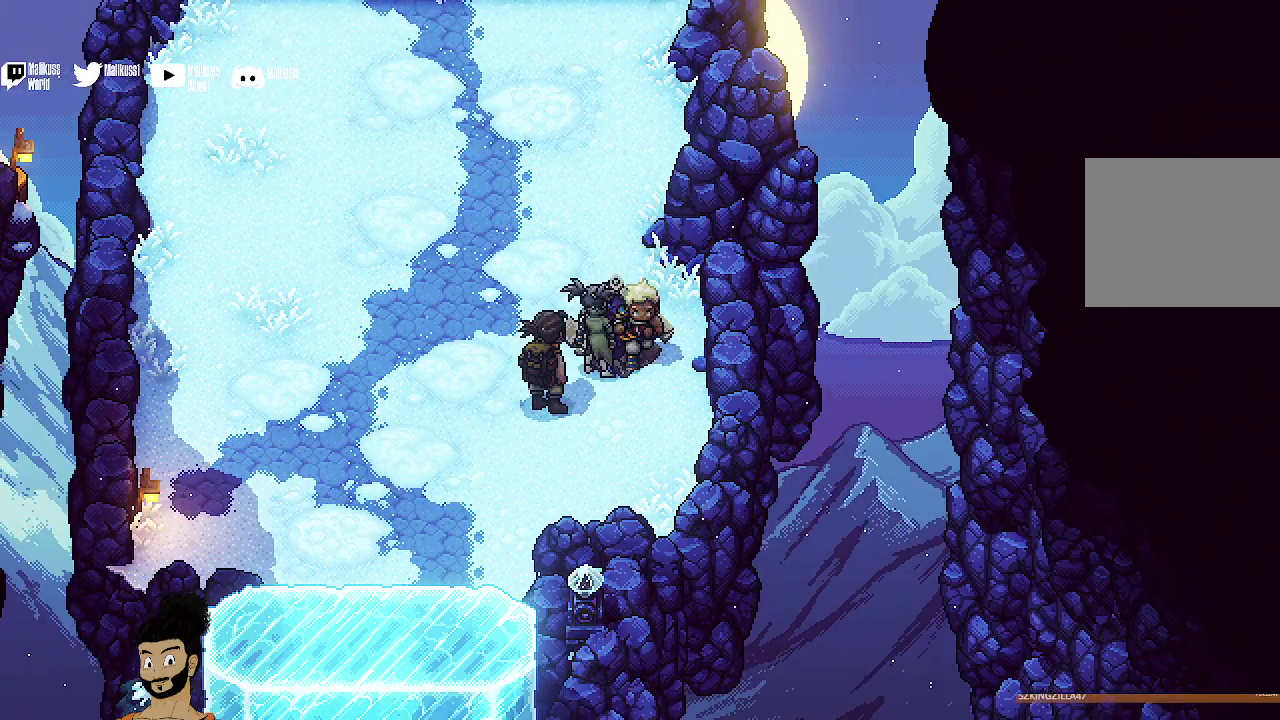
{"dt_ms": 500, "buttons": [], "left_stick": "center"}
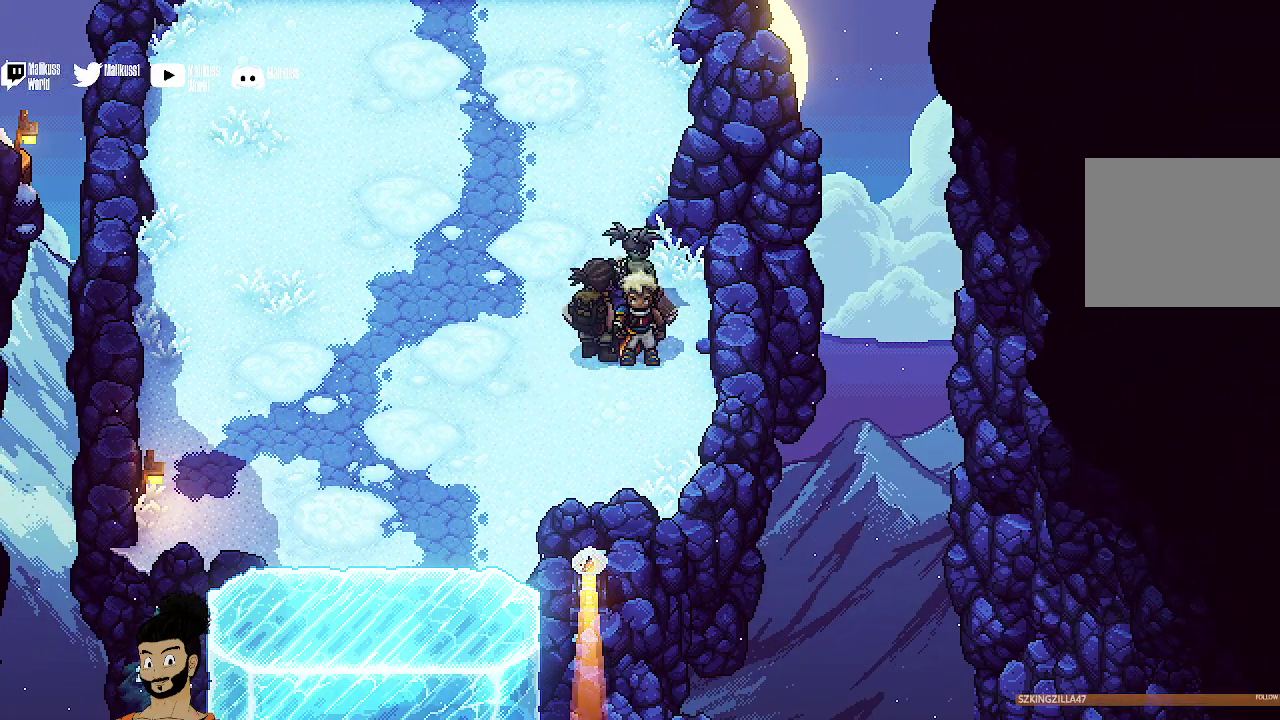
{"dt_ms": 300, "buttons": ["A"], "left_stick": "center", "events": [[100, "left_stick", "up"], [233, "left_stick", "center"], [267, "A", "down"]]}
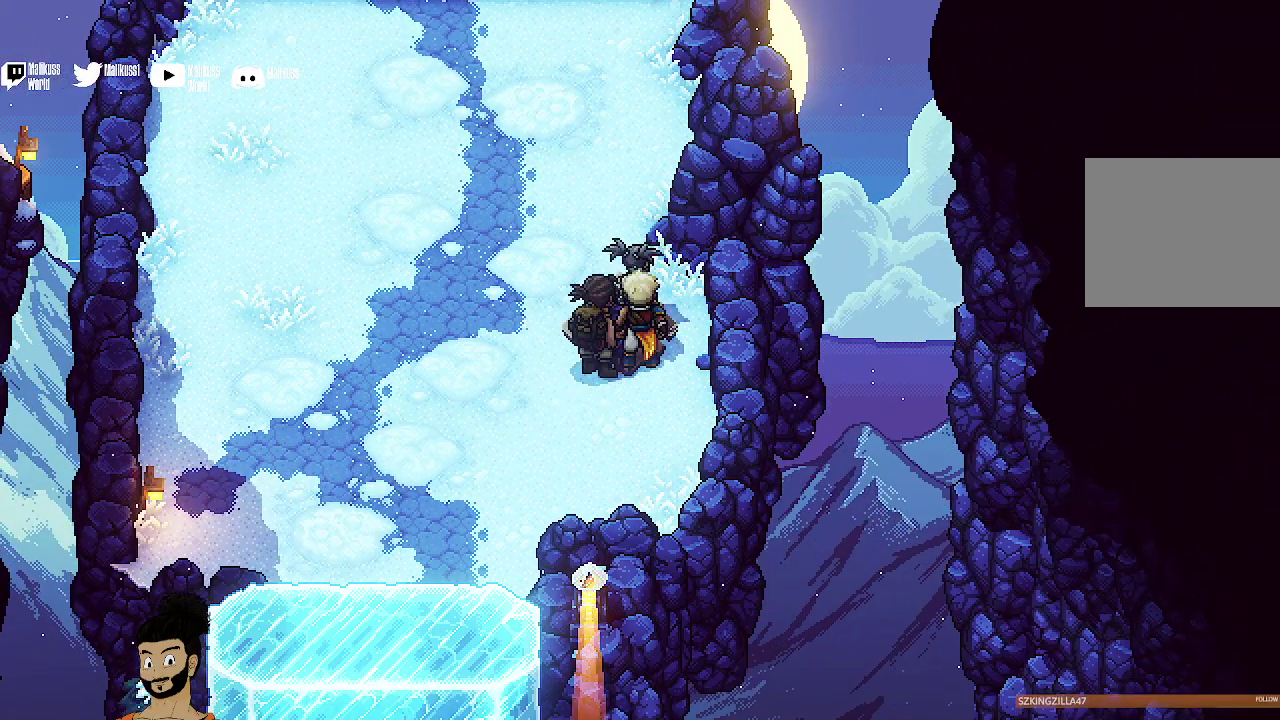
{"dt_ms": 700, "buttons": [], "left_stick": "center", "events": [[467, "A", "up"]]}
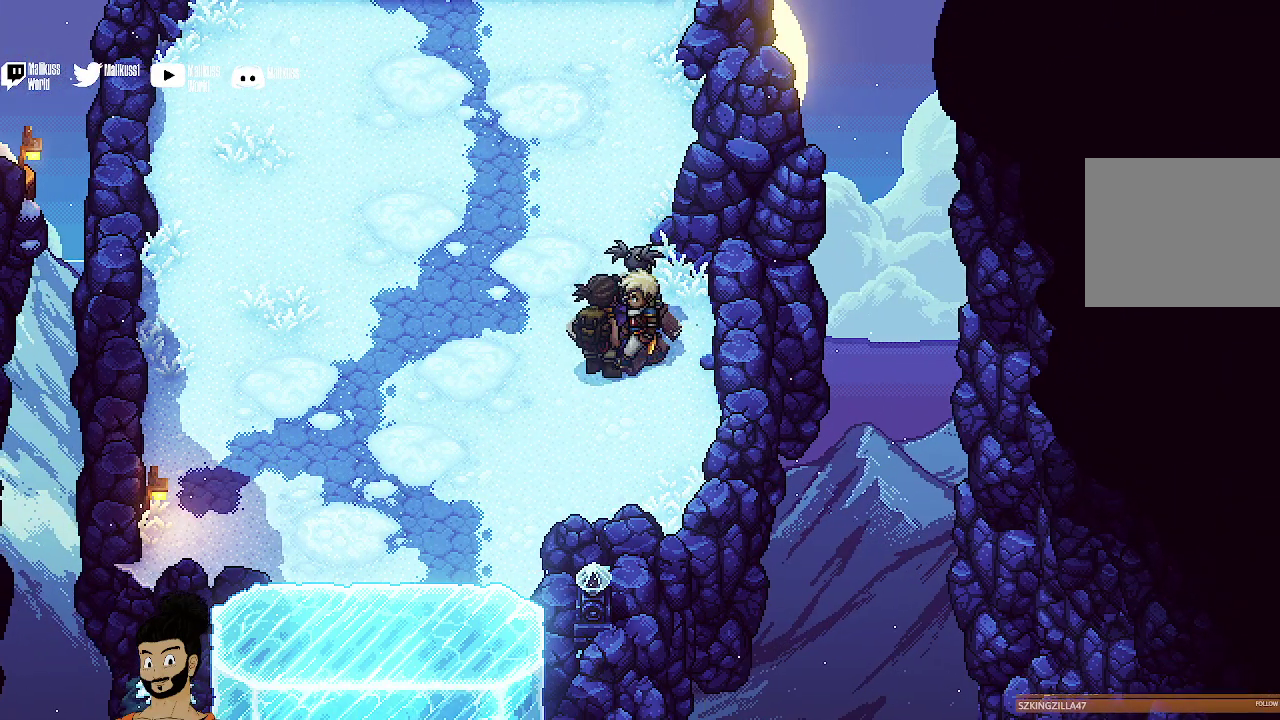
{"dt_ms": 500, "buttons": [], "left_stick": "center", "events": [[67, "left_stick", "up-left"], [133, "left_stick", "center"]]}
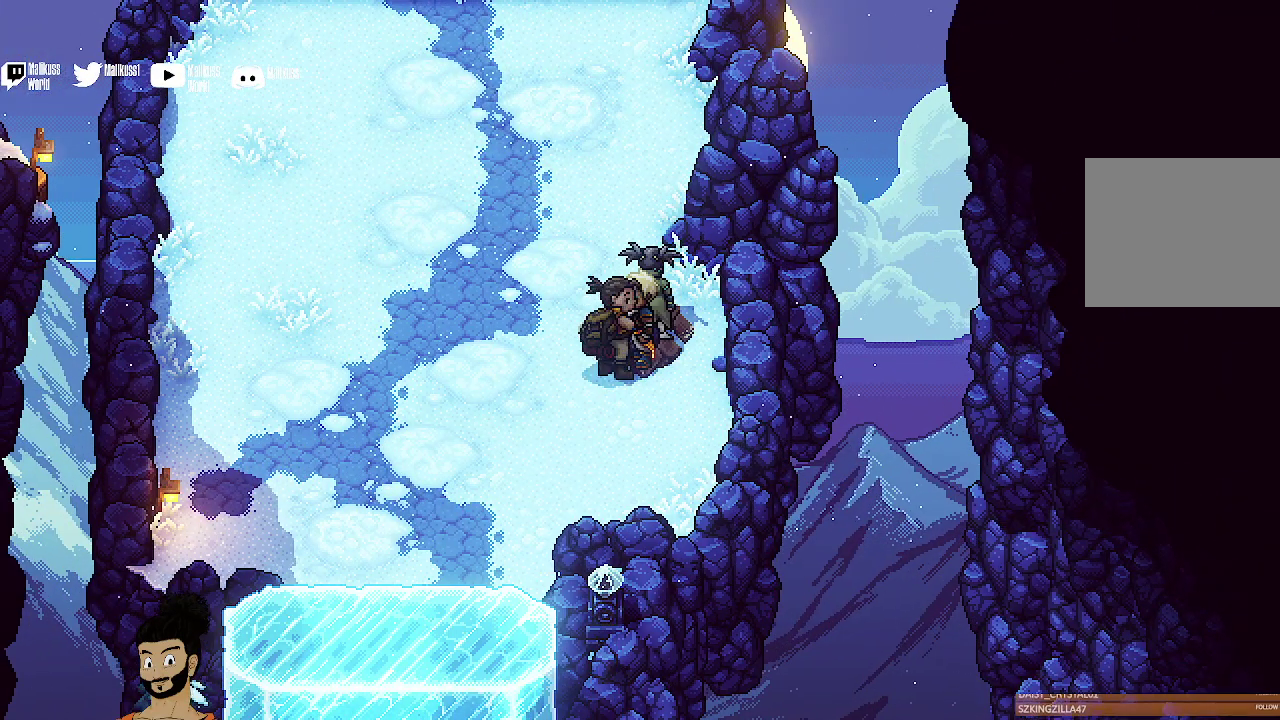
{"dt_ms": 500, "buttons": [], "left_stick": "center", "events": [[233, "left_stick", "down"], [433, "left_stick", "center"]]}
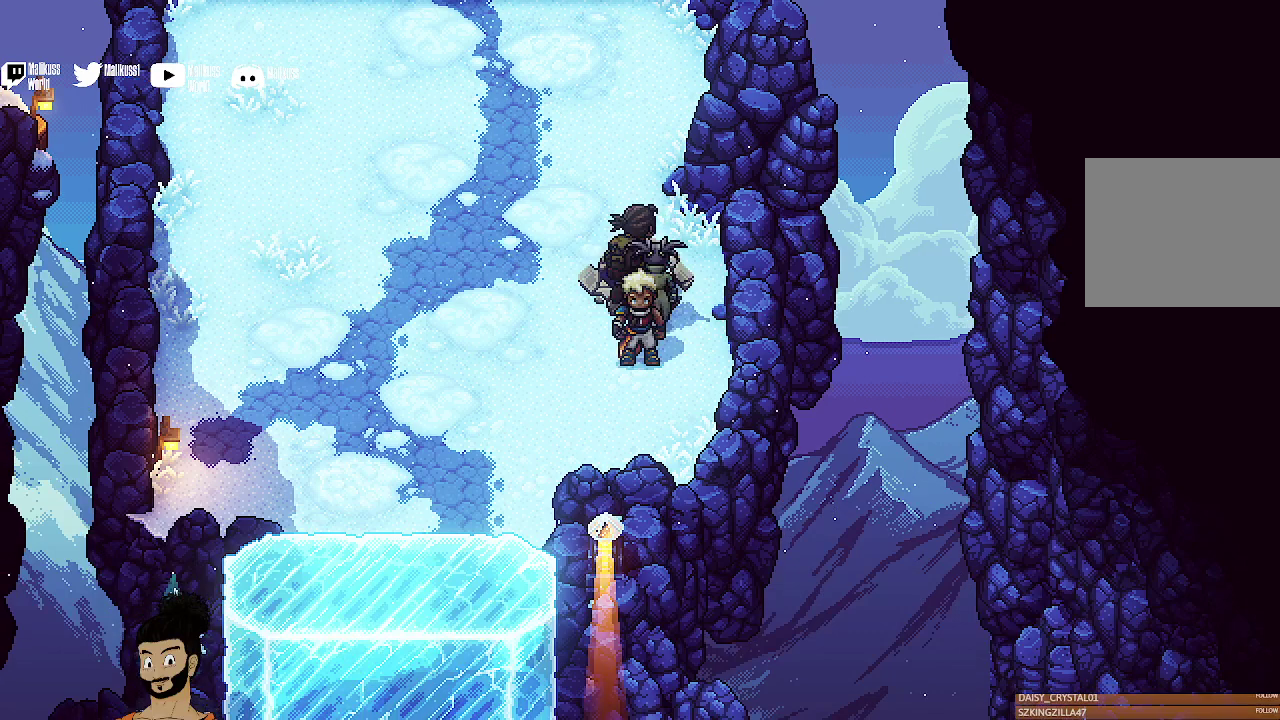
{"dt_ms": 500, "buttons": ["R2"], "left_stick": "center", "events": [[333, "R2", "down"]]}
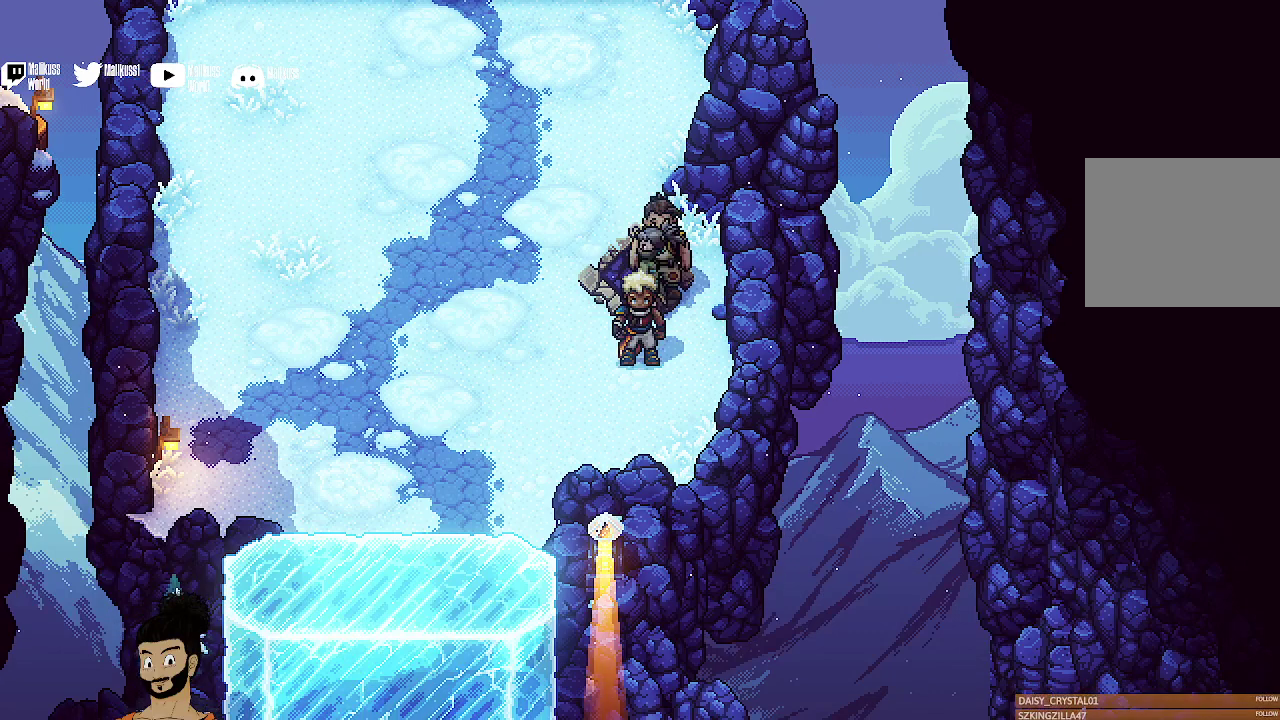
{"dt_ms": 600, "buttons": ["L2"], "left_stick": "center", "events": [[433, "R2", "up"], [600, "L2", "down"]]}
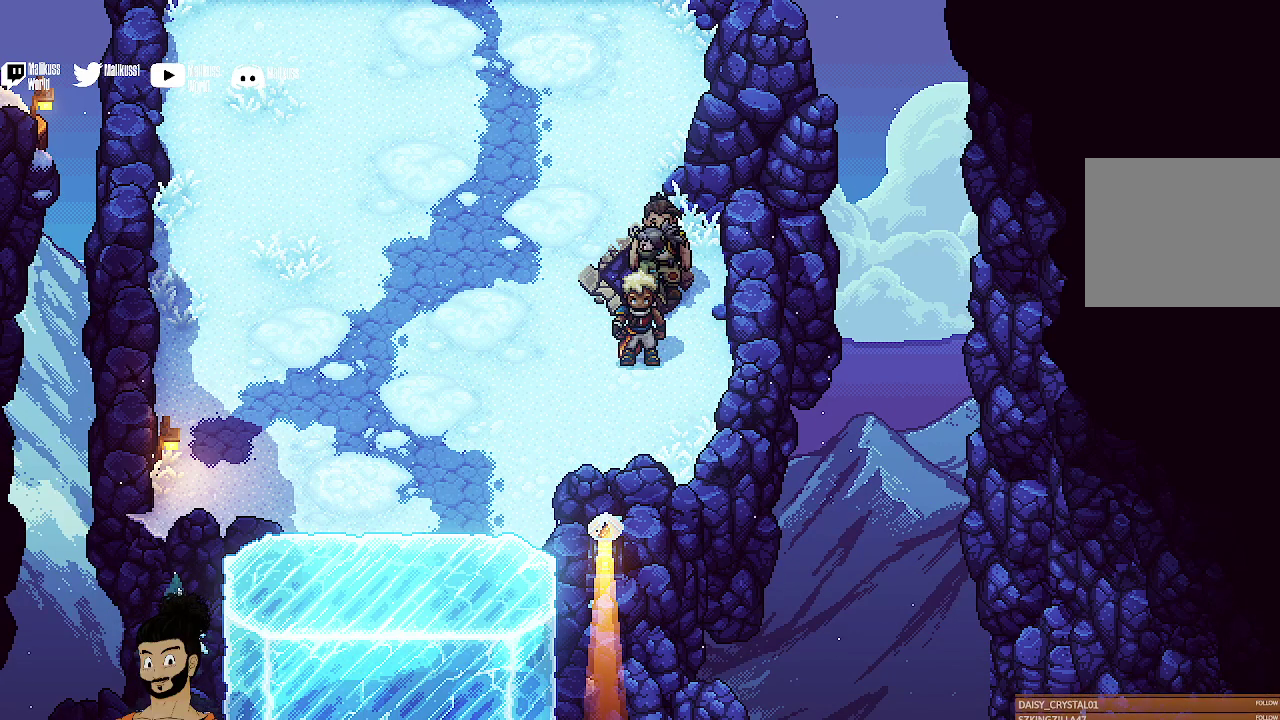
{"dt_ms": 400, "buttons": ["L2"], "left_stick": "center", "events": []}
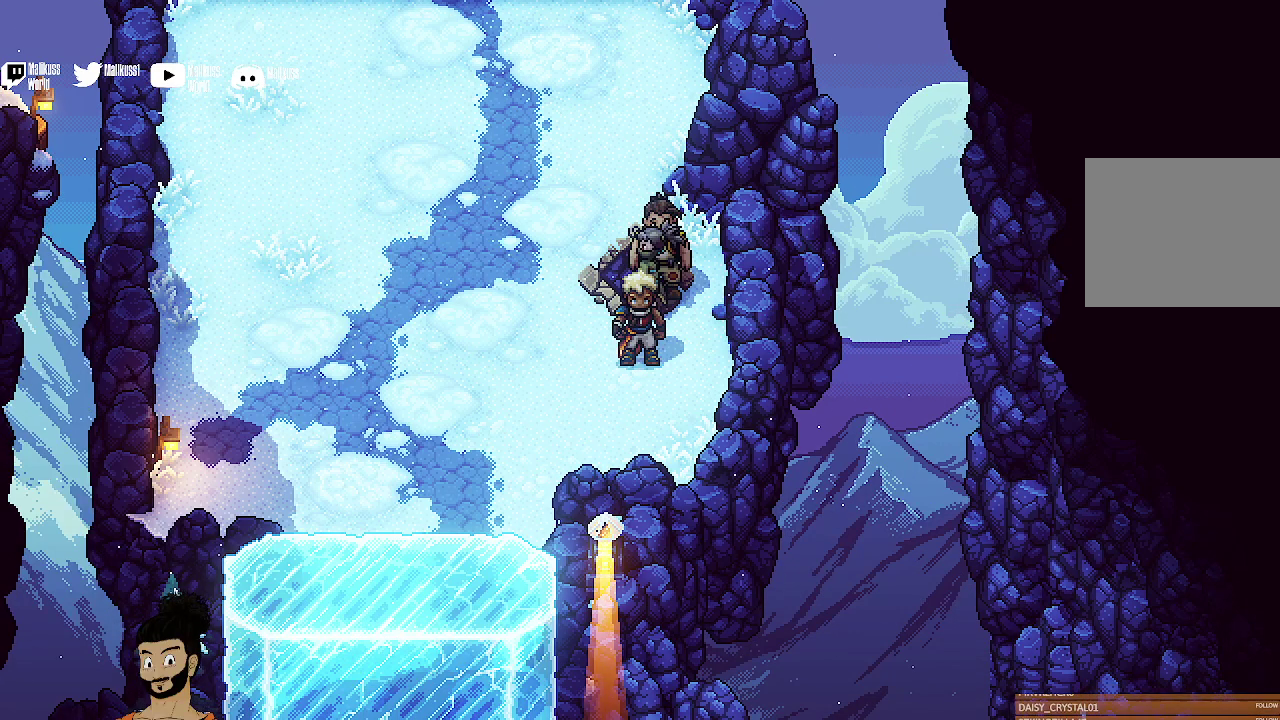
{"dt_ms": 700, "buttons": ["B"], "left_stick": "center", "events": [[33, "L2", "up"], [633, "B", "down"]]}
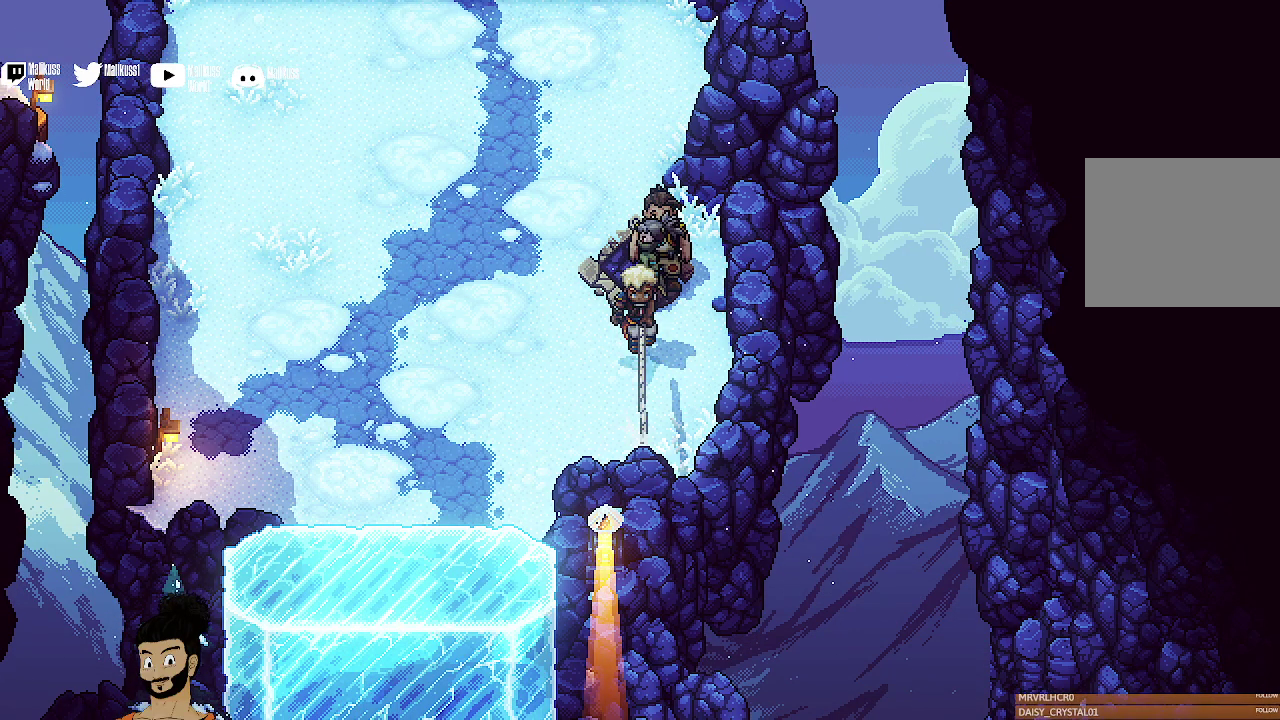
{"dt_ms": 300, "buttons": ["B"], "left_stick": "center", "events": []}
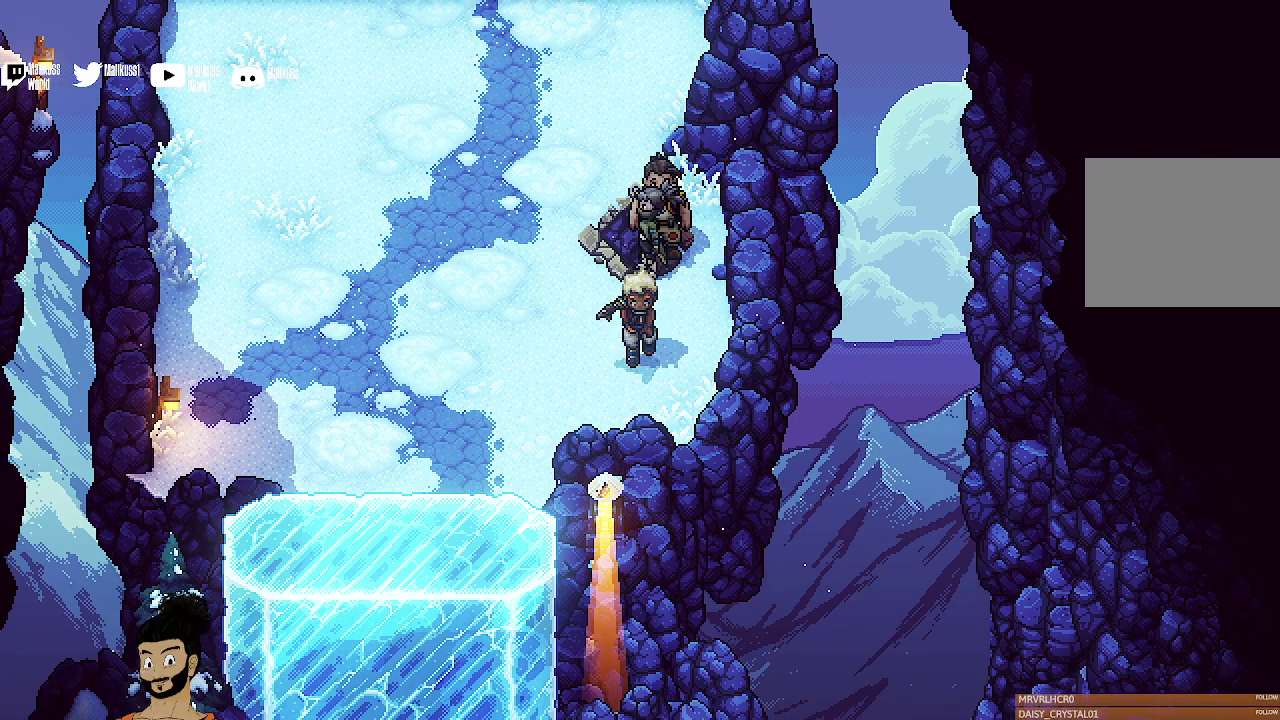
{"dt_ms": 500, "buttons": ["X"], "left_stick": "center", "events": [[133, "B", "up"], [400, "X", "down"]]}
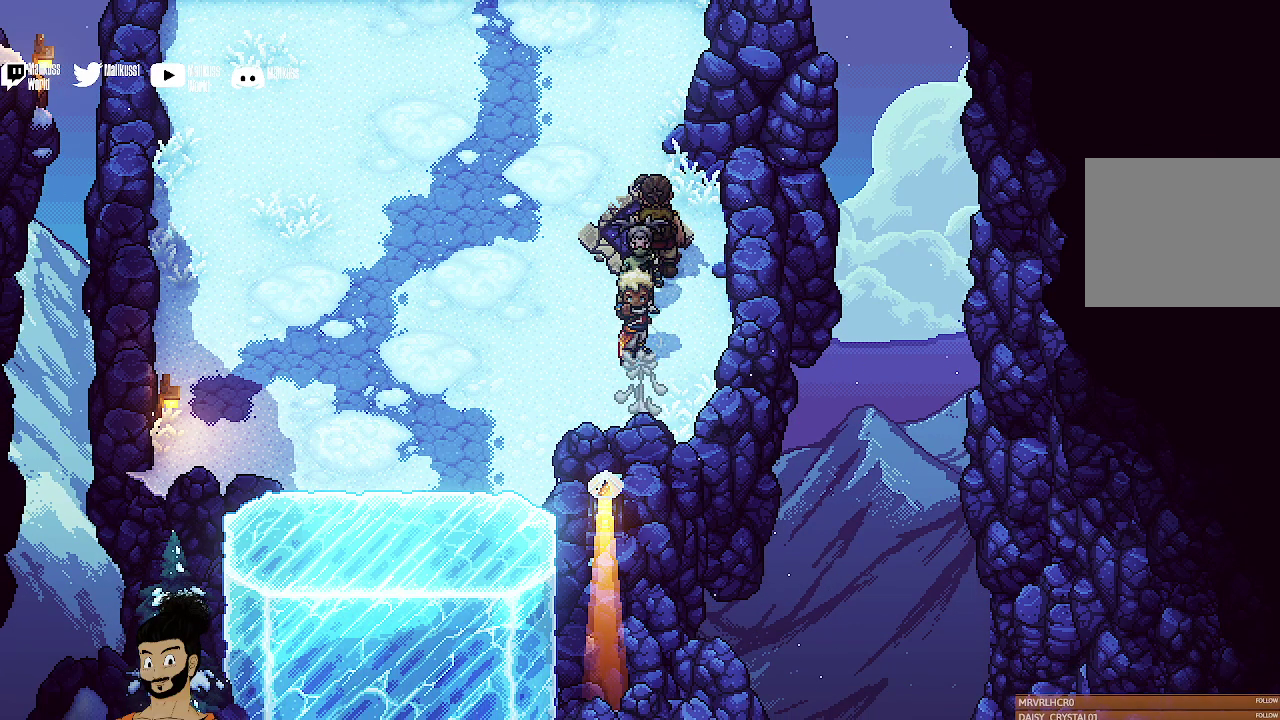
{"dt_ms": 500, "buttons": [], "left_stick": "up", "events": [[167, "X", "up"], [233, "left_stick", "up"]]}
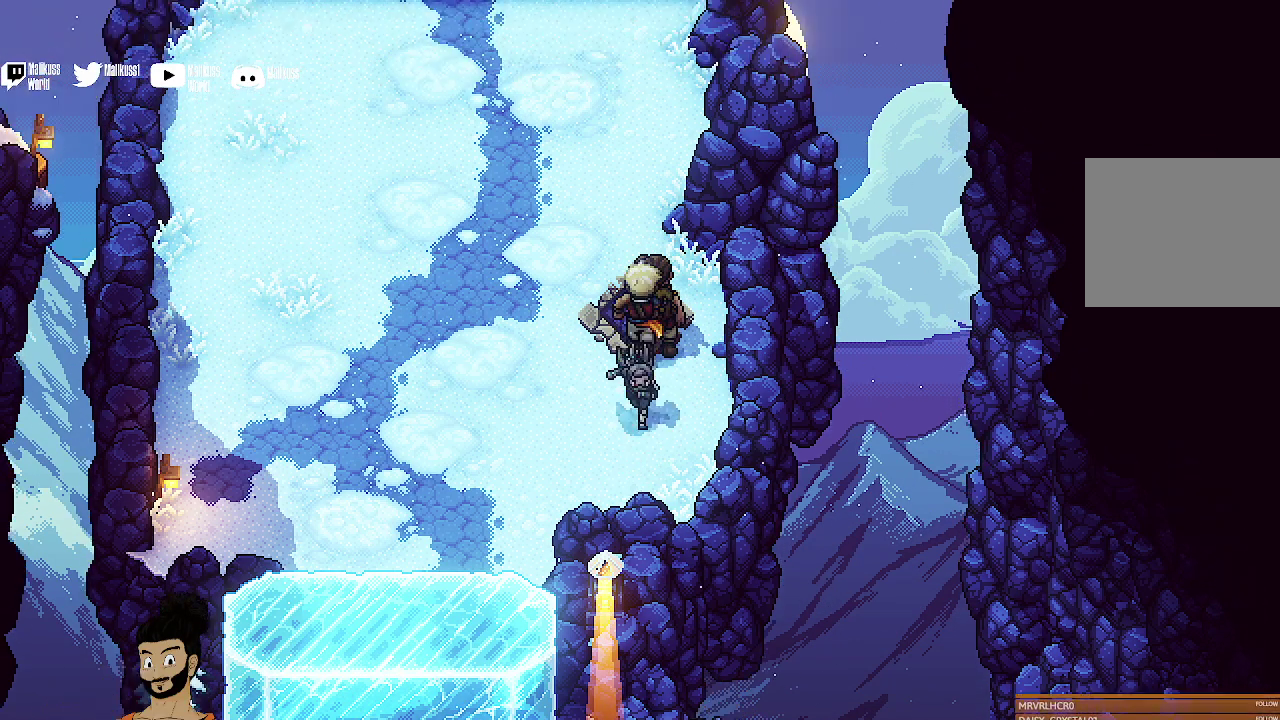
{"dt_ms": 500, "buttons": [], "left_stick": "center", "events": [[333, "left_stick", "center"]]}
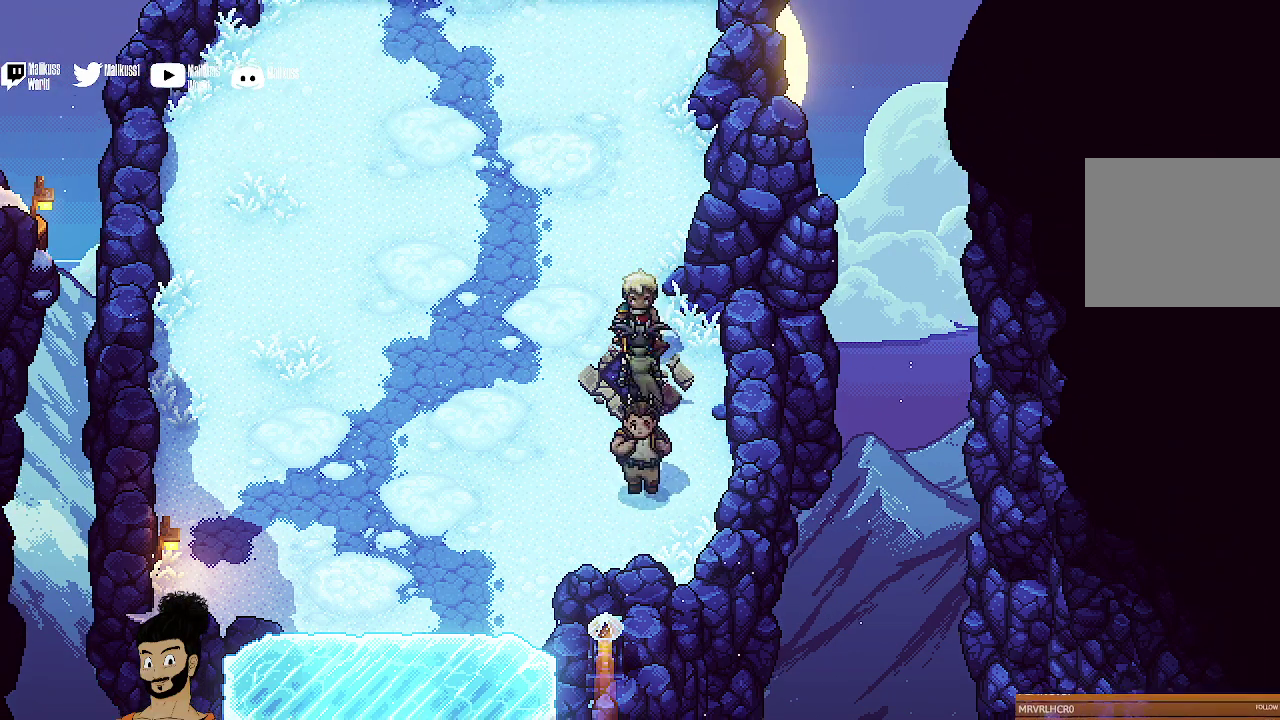
{"dt_ms": 500, "buttons": ["R2"], "left_stick": "center", "events": [[33, "left_stick", "down"], [200, "left_stick", "center"], [433, "R2", "down"]]}
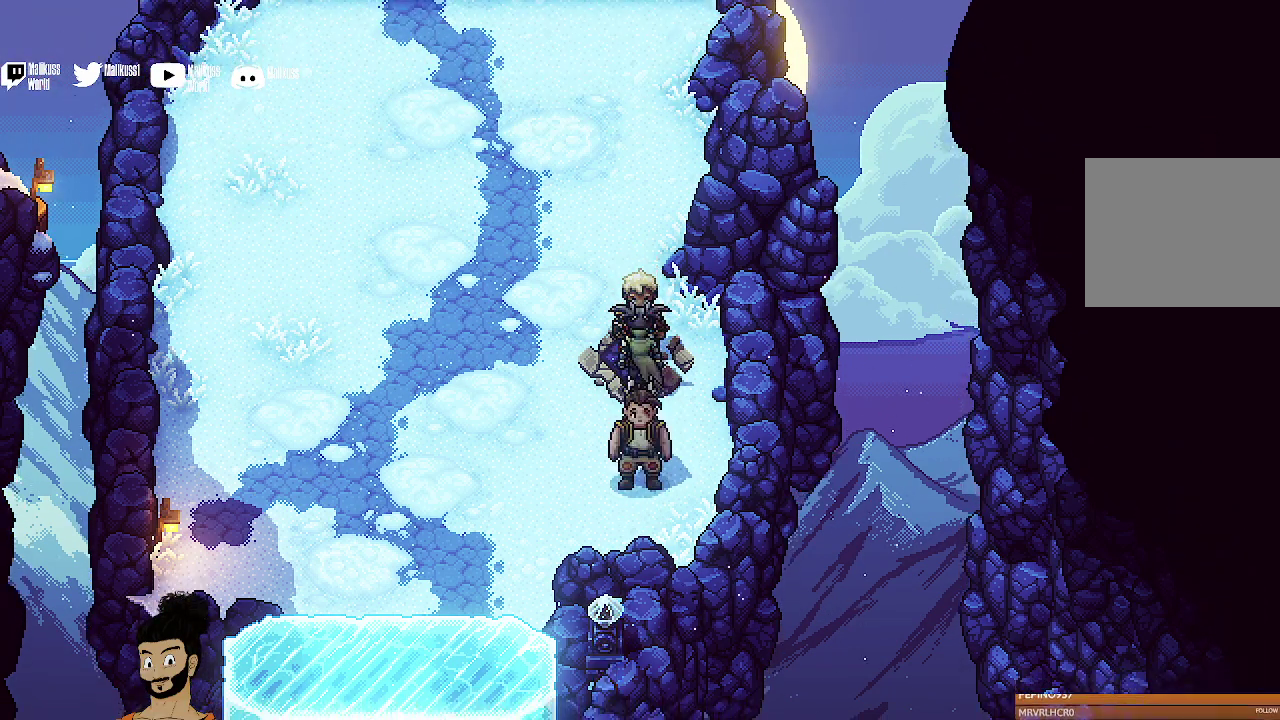
{"dt_ms": 500, "buttons": [], "left_stick": "down", "events": [[200, "R2", "up"], [300, "left_stick", "down"]]}
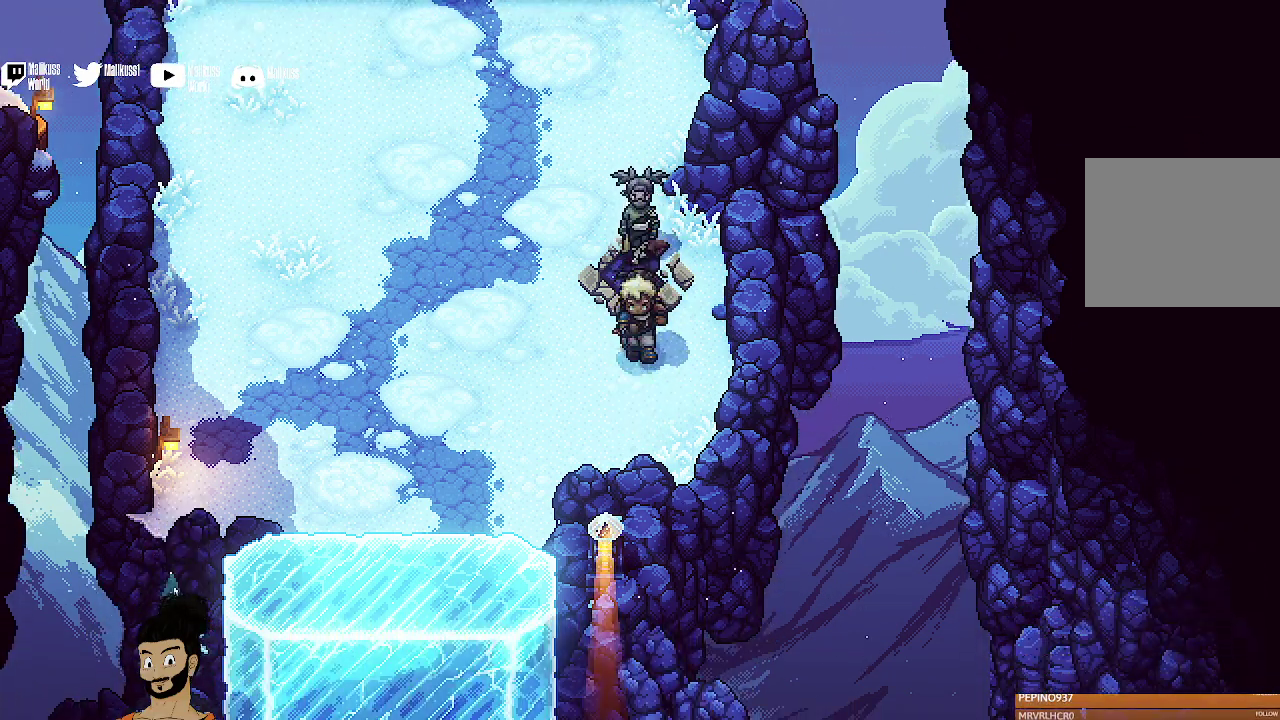
{"dt_ms": 500, "buttons": ["Y"], "left_stick": "center", "events": [[233, "left_stick", "center"], [400, "Y", "down"]]}
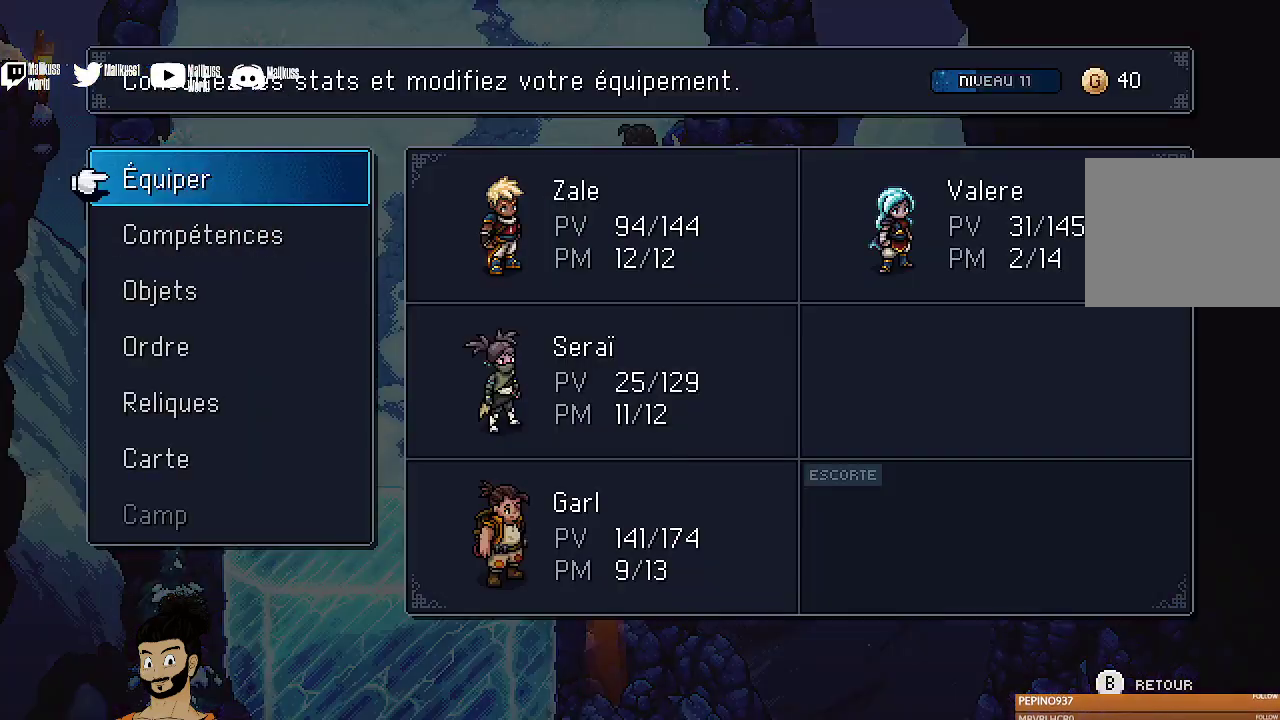
{"dt_ms": 300, "buttons": [], "left_stick": "center", "events": [[233, "Y", "up"]]}
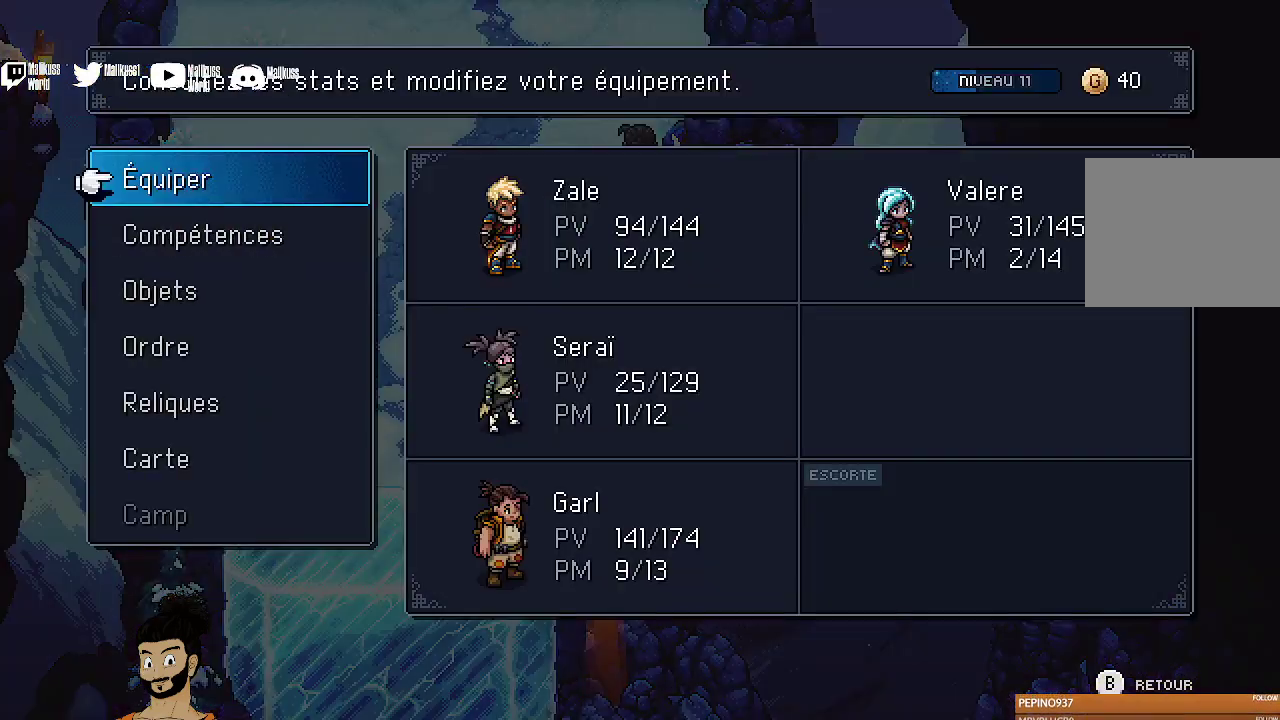
{"dt_ms": 700, "buttons": [], "left_stick": "down-left", "events": [[167, "B", "down"], [300, "B", "up"], [333, "left_stick", "left"], [700, "left_stick", "down-left"]]}